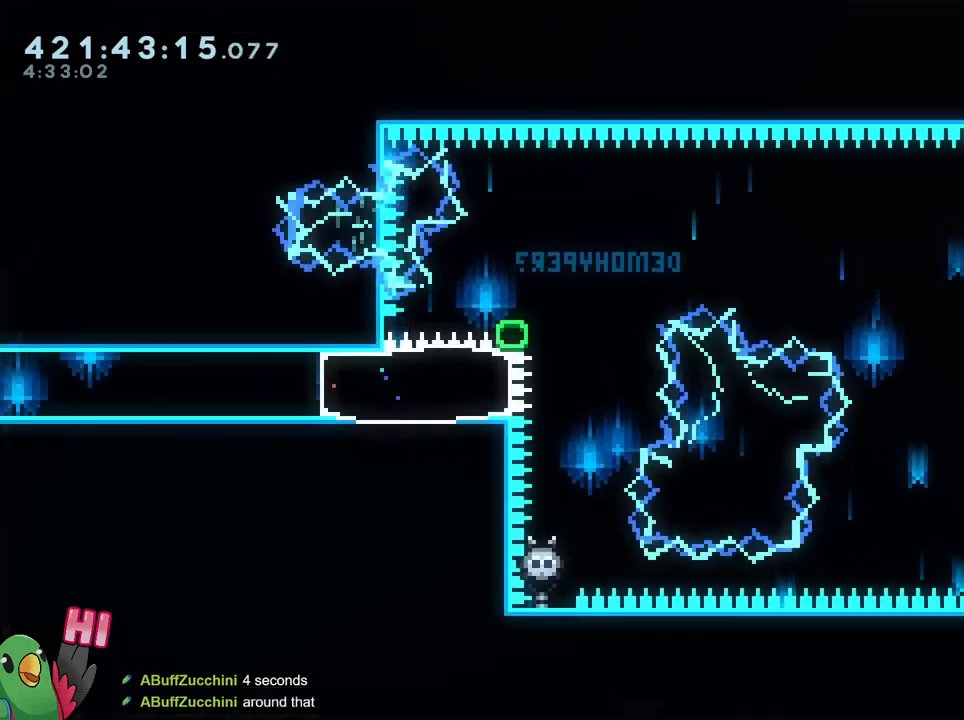
Gameplay with a controller (Nintendo layout); each line is a JSON object with the inputs held at the frame after it. "events" lists button and stick changes between this image and that frame as [ms after this image, input, new state], when the widget could be followed in between. Not read: DPAD_DOWN DPAD_RIGHT HOME L1 L3 R1 R3 SELECT.
{"buttons": [], "left_stick": "center", "right_stick": "center", "events": []}
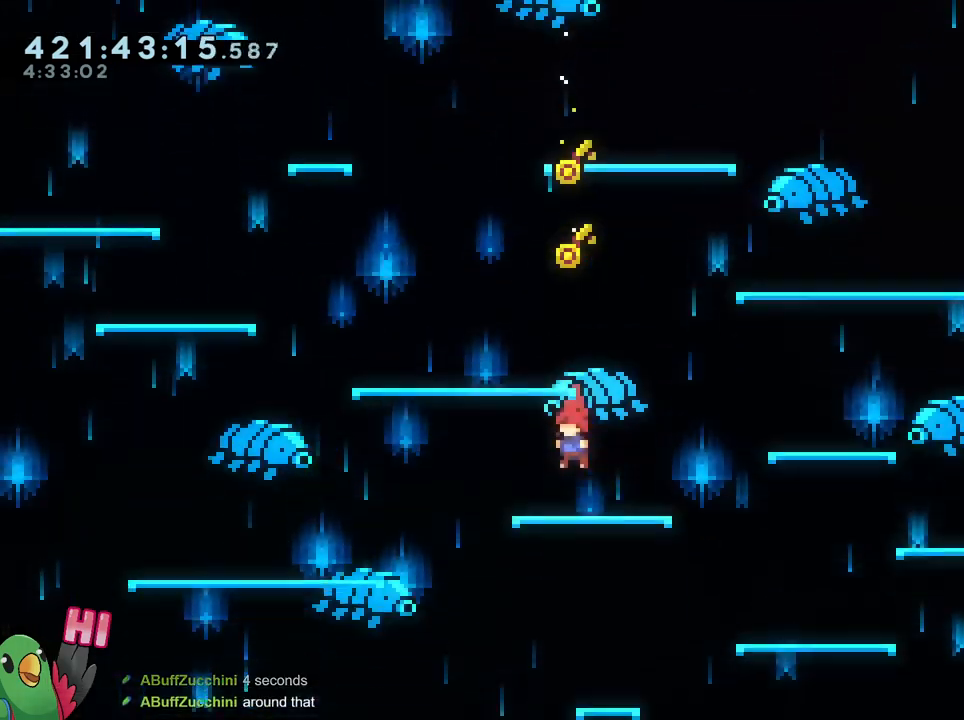
{"buttons": [], "left_stick": "center", "right_stick": "center", "events": []}
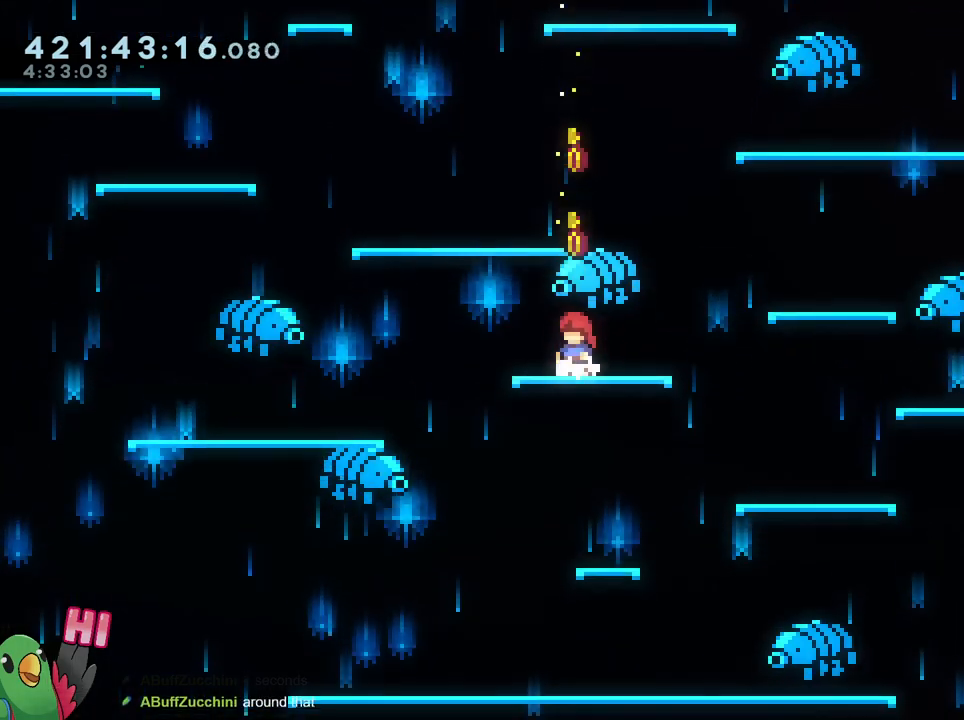
{"buttons": [], "left_stick": "center", "right_stick": "center", "events": []}
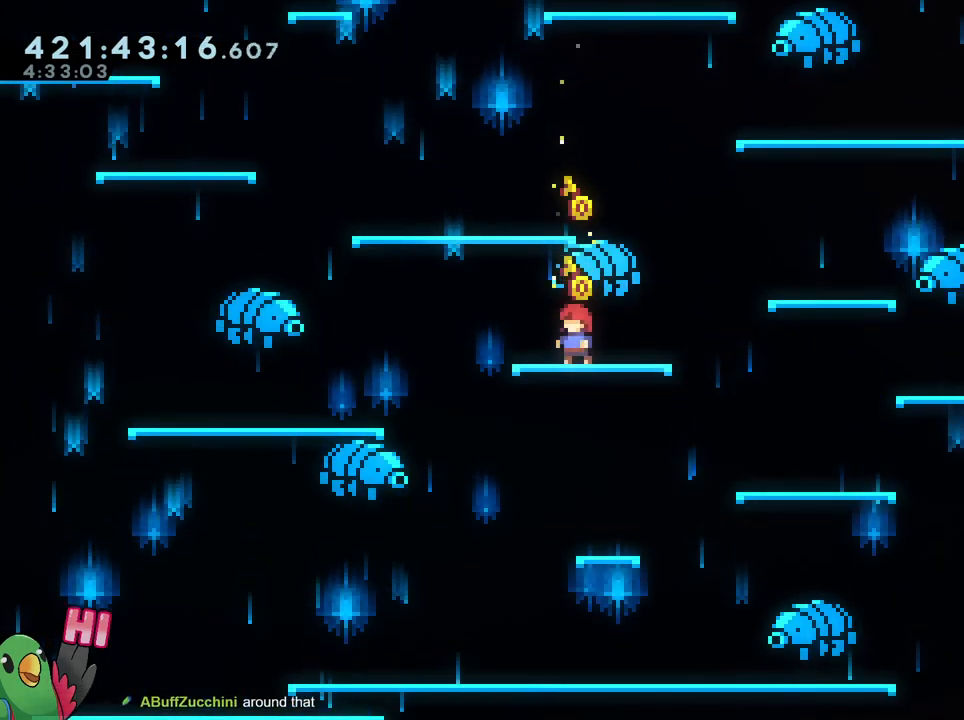
{"buttons": [], "left_stick": "up", "right_stick": "center", "events": [[267, "left_stick", "up"], [300, "Y", "down"], [434, "Y", "up"]]}
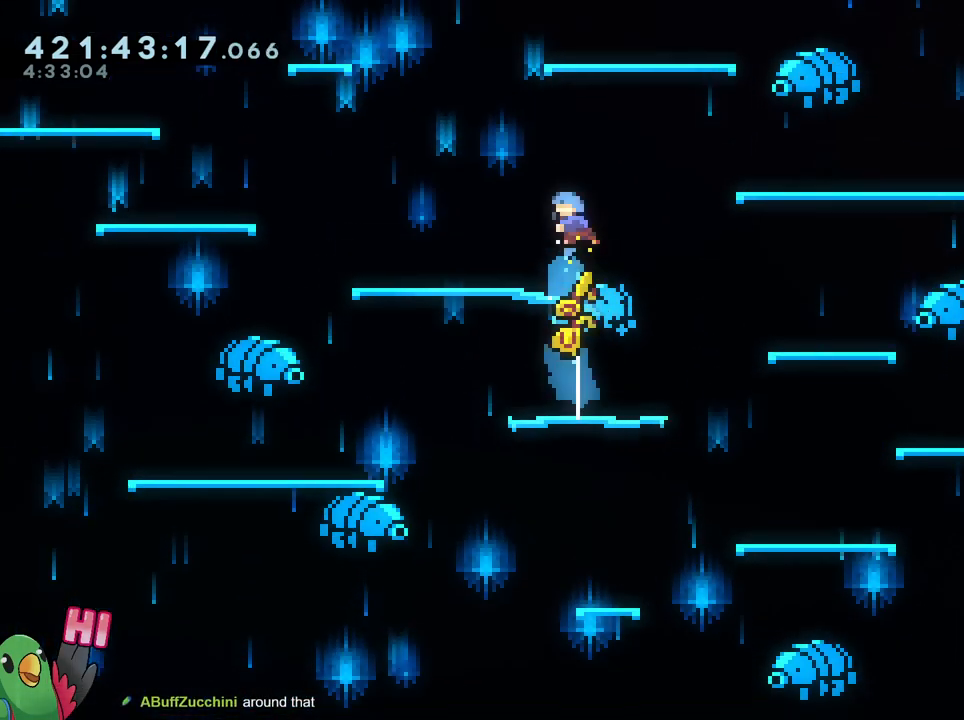
{"buttons": [], "left_stick": "up-left", "right_stick": "center", "events": [[50, "left_stick", "center"], [167, "left_stick", "up-left"]]}
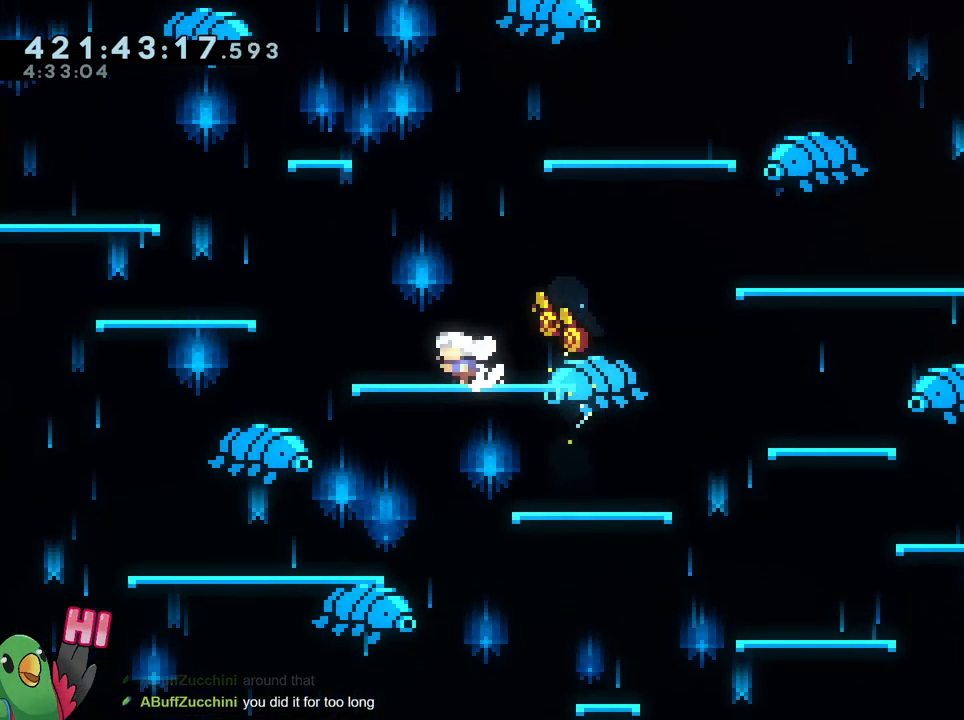
{"buttons": ["B"], "left_stick": "up-left", "right_stick": "center", "events": [[317, "B", "down"]]}
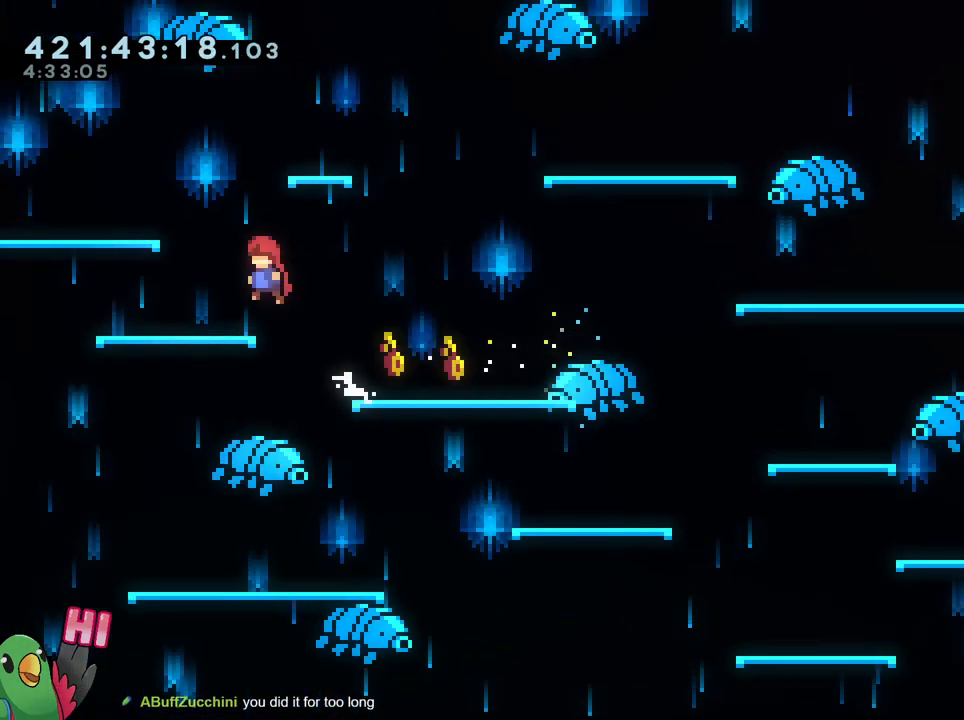
{"buttons": ["B"], "left_stick": "center", "right_stick": "center", "events": [[67, "B", "up"], [134, "left_stick", "center"], [284, "B", "down"], [284, "left_stick", "up-left"], [484, "left_stick", "center"]]}